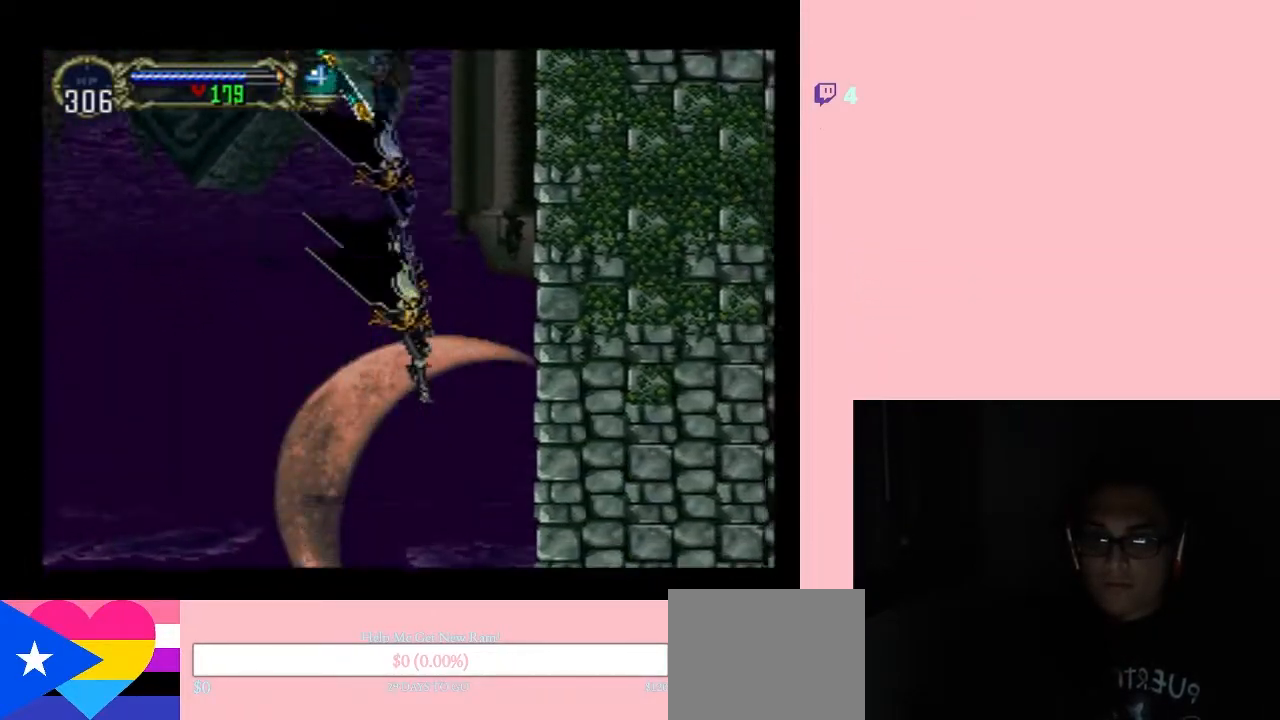
Gameplay with a controller (Nintendo layout); each line is a JSON object with the inputs held at the frame after it (dt_ms = milliseconds from this image to that frame). "events" lists button and stick changes between this image and that frame as [ms after this image, input, new state], when the widget could be followed in between. Not read: L2 L3 R2 R3 SELECT.
{"dt_ms": 500, "buttons": ["DPAD_RIGHT"], "left_stick": "center", "right_stick": "center", "events": []}
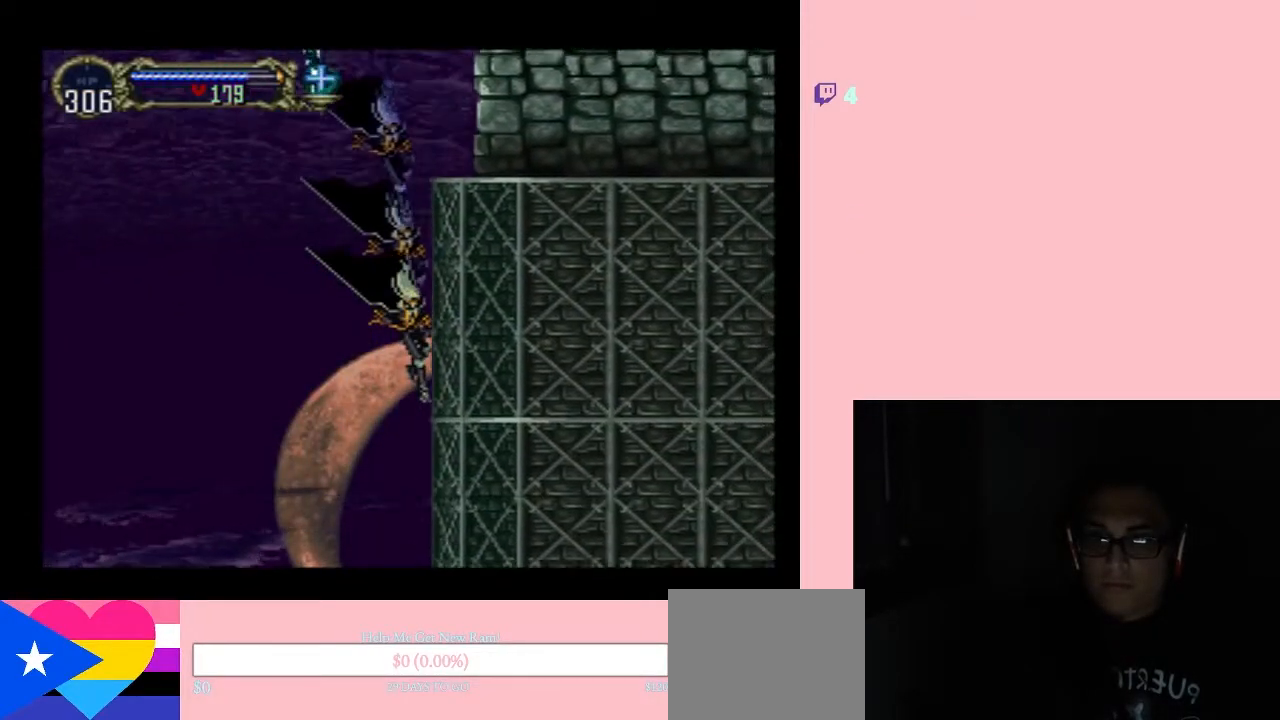
{"dt_ms": 500, "buttons": ["DPAD_RIGHT"], "left_stick": "center", "right_stick": "center", "events": []}
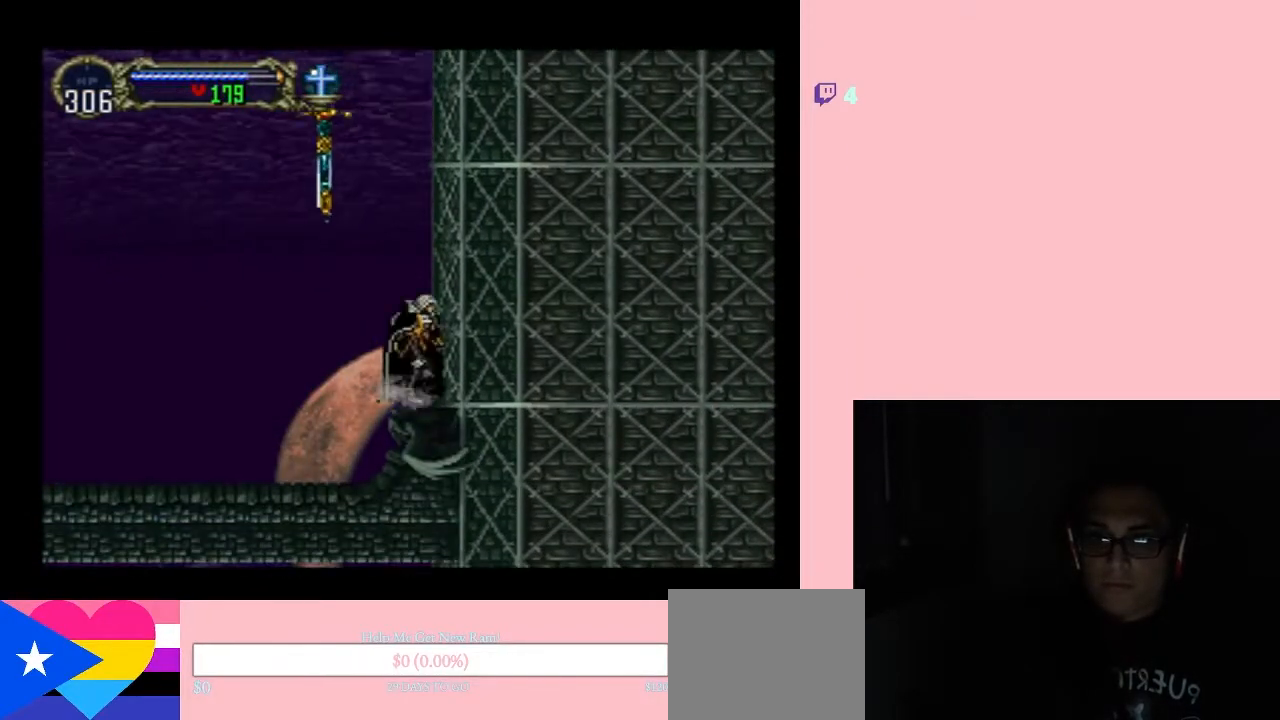
{"dt_ms": 500, "buttons": [], "left_stick": "center", "right_stick": "center", "events": [[133, "DPAD_RIGHT", "up"], [133, "X", "down"], [317, "X", "up"]]}
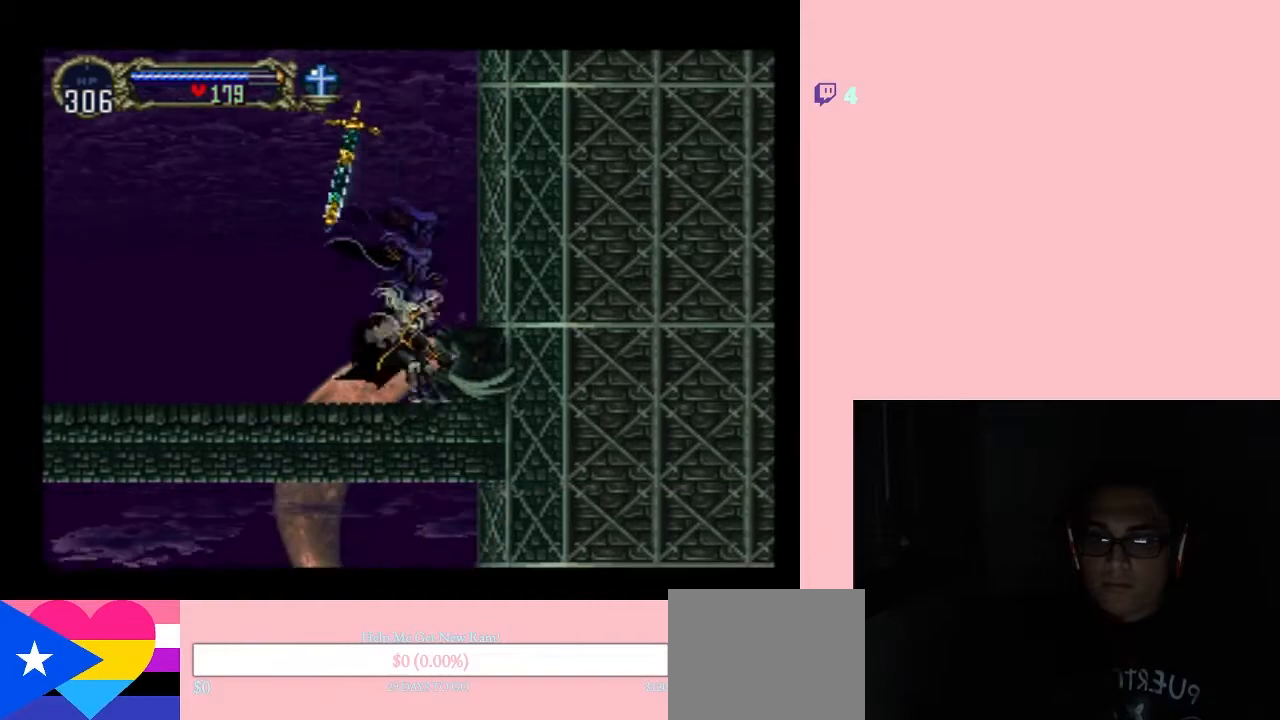
{"dt_ms": 500, "buttons": ["X"], "left_stick": "center", "right_stick": "center", "events": [[67, "X", "down"], [267, "X", "up"], [417, "X", "down"]]}
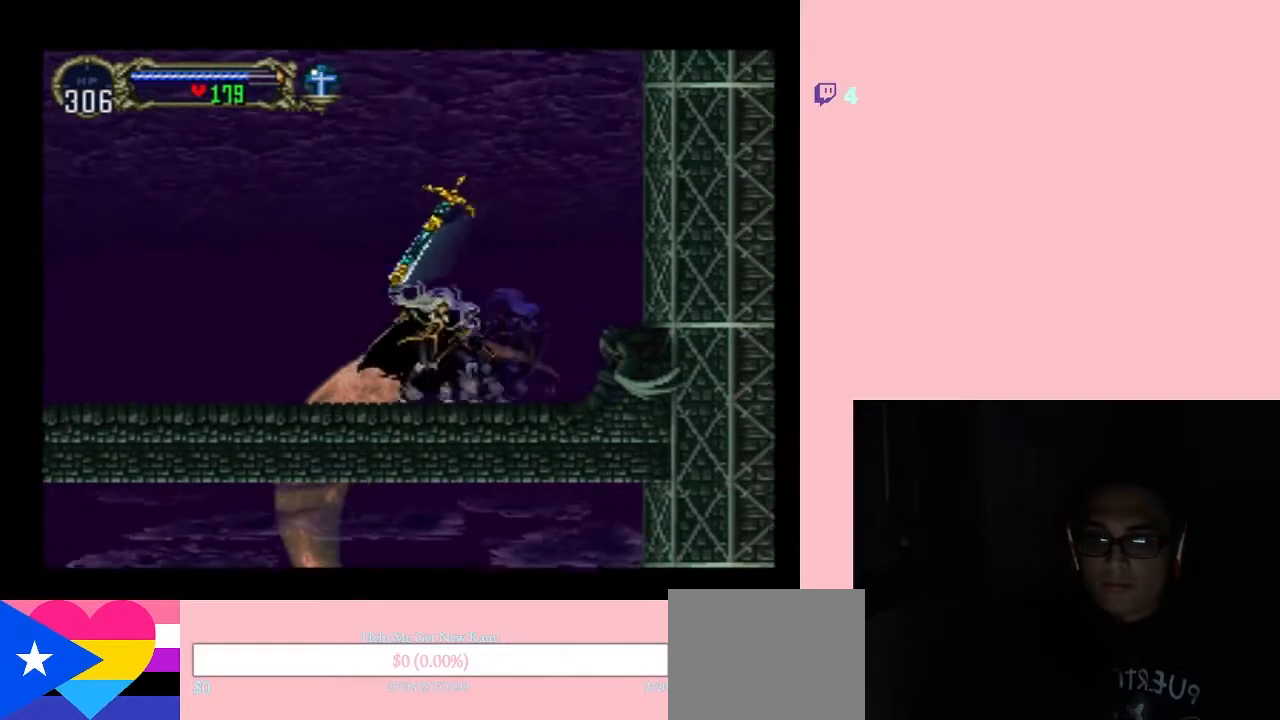
{"dt_ms": 500, "buttons": [], "left_stick": "center", "right_stick": "center", "events": [[367, "X", "up"]]}
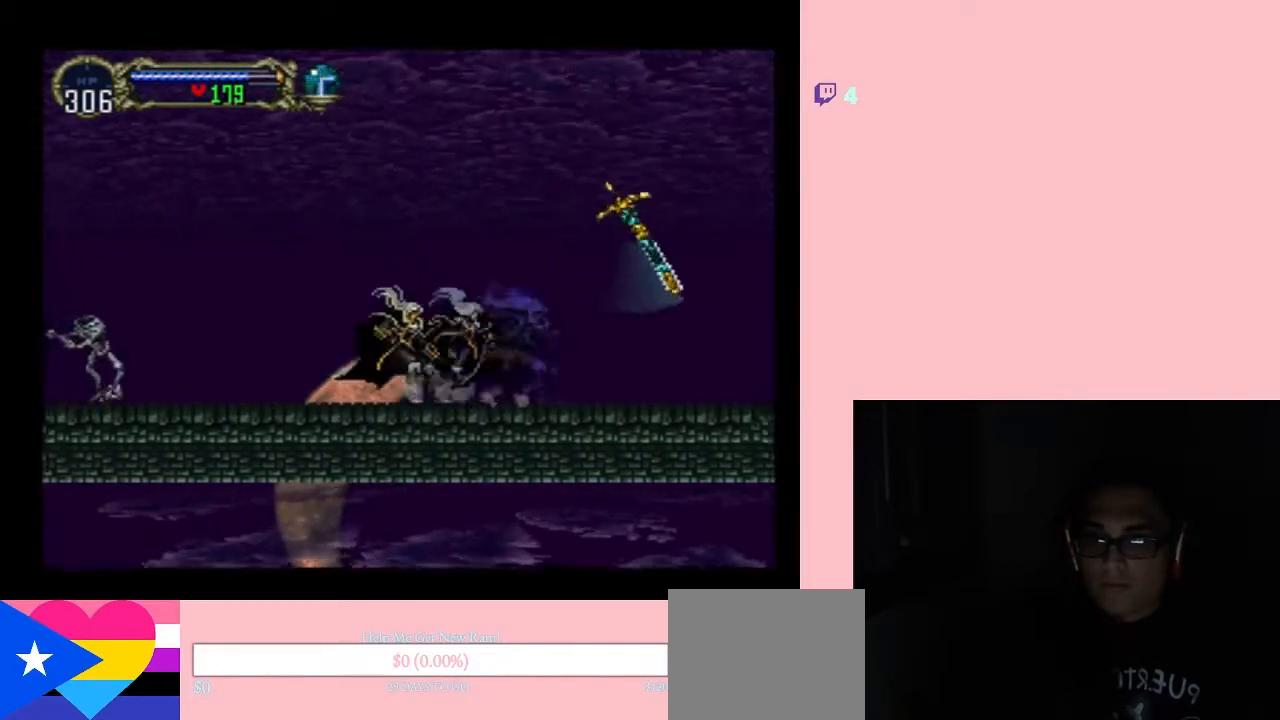
{"dt_ms": 500, "buttons": ["DPAD_LEFT"], "left_stick": "center", "right_stick": "center", "events": [[33, "X", "down"], [200, "X", "up"], [267, "DPAD_LEFT", "down"]]}
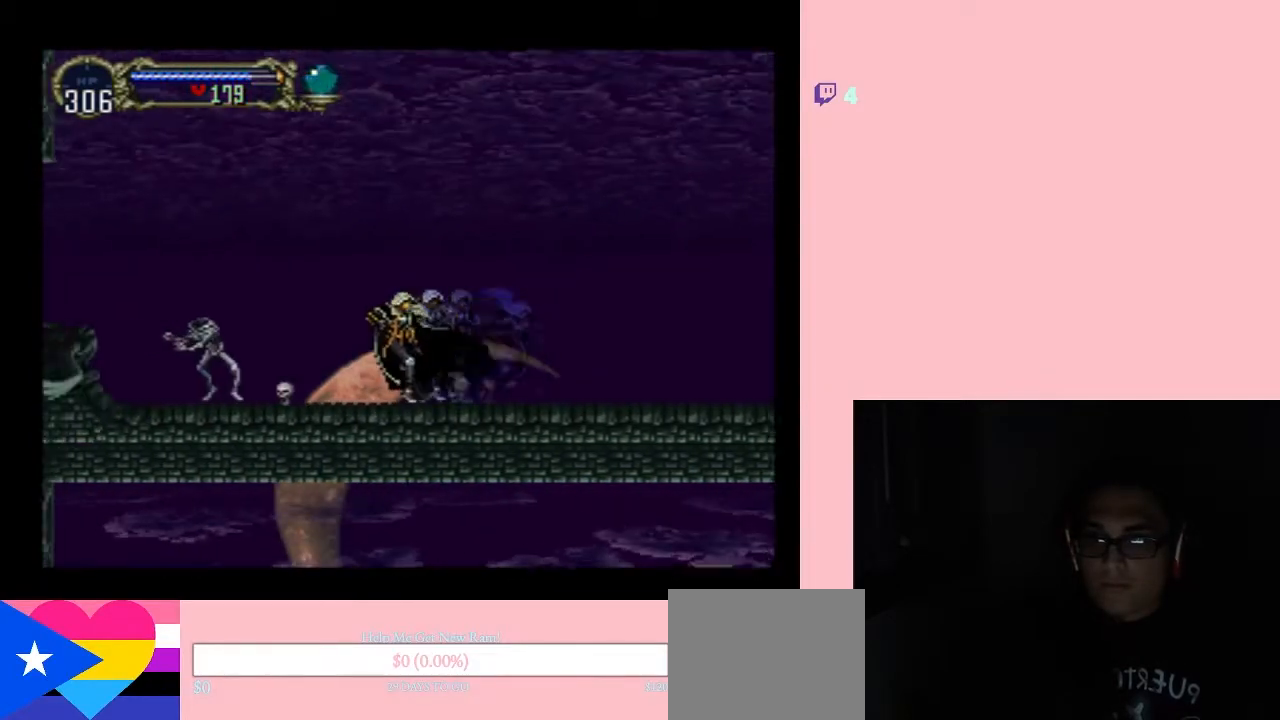
{"dt_ms": 500, "buttons": ["DPAD_DOWN"], "left_stick": "center", "right_stick": "center", "events": [[100, "DPAD_DOWN", "down"], [100, "DPAD_LEFT", "up"], [133, "Y", "down"], [350, "Y", "up"]]}
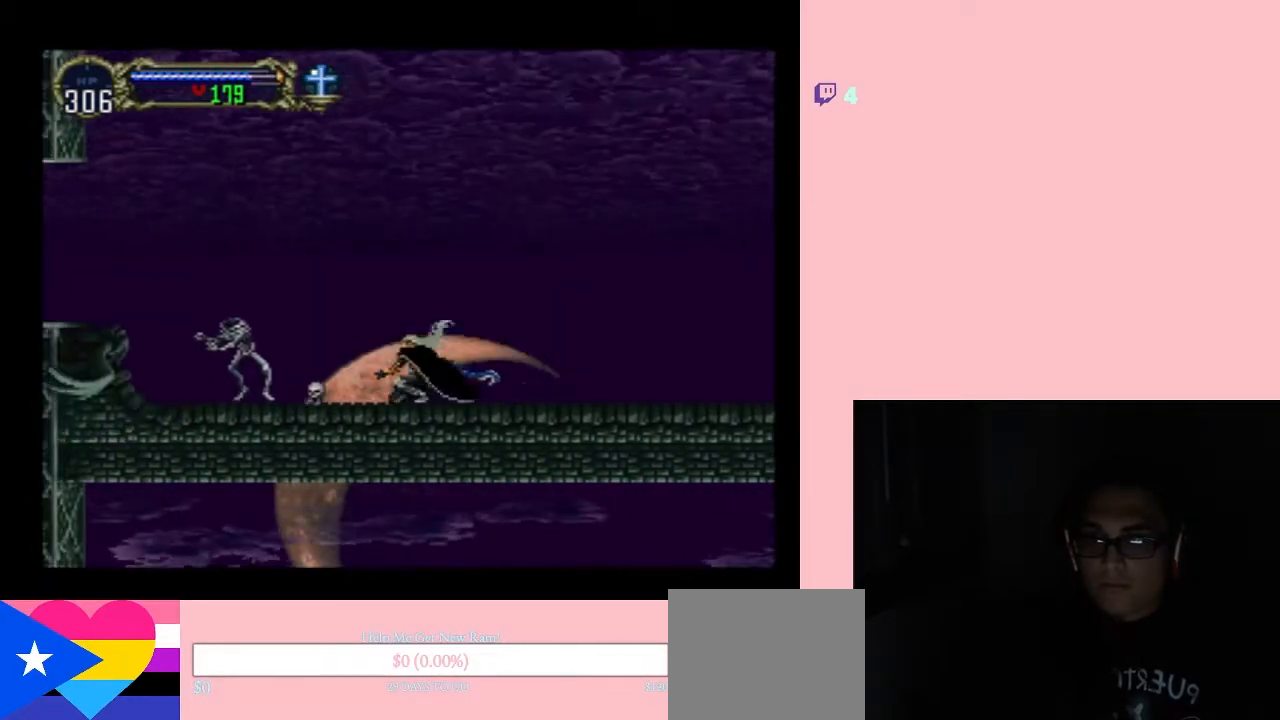
{"dt_ms": 500, "buttons": ["Y", "DPAD_DOWN"], "left_stick": "center", "right_stick": "center", "events": [[67, "DPAD_DOWN", "up"], [67, "DPAD_LEFT", "down"], [383, "DPAD_DOWN", "down"], [383, "DPAD_LEFT", "up"], [417, "Y", "down"]]}
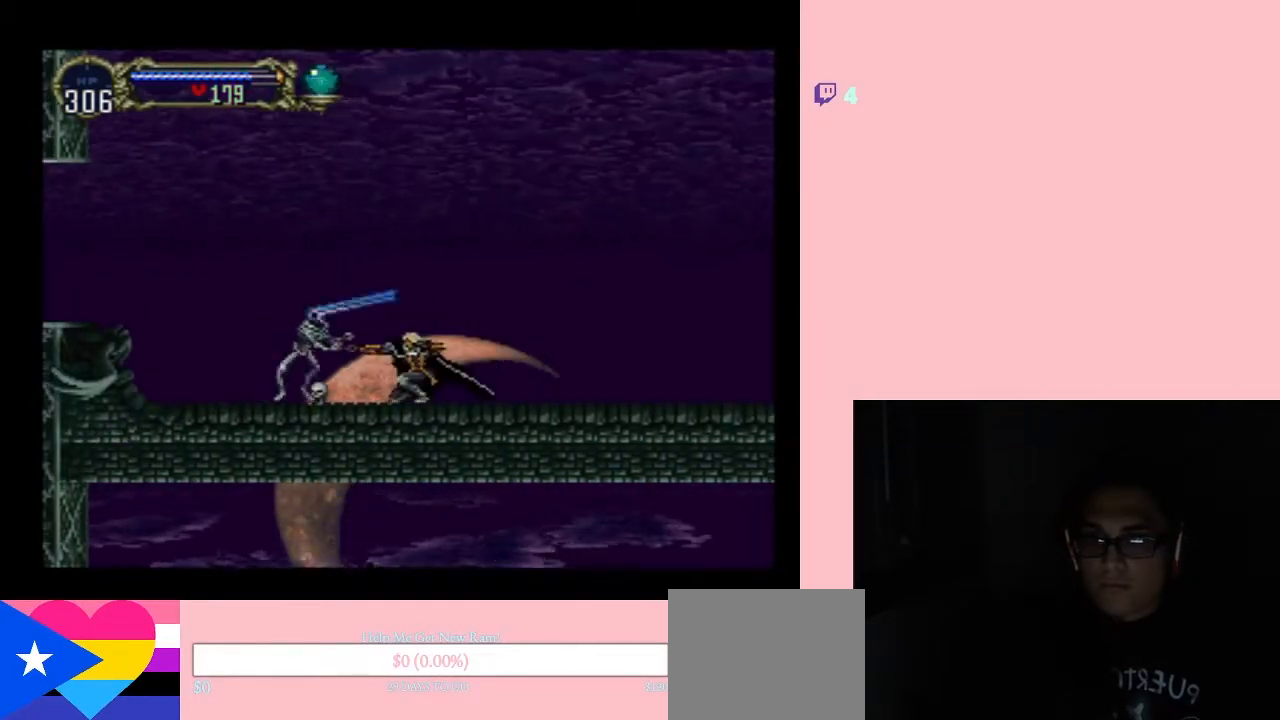
{"dt_ms": 500, "buttons": ["DPAD_DOWN"], "left_stick": "center", "right_stick": "center", "events": [[100, "Y", "up"]]}
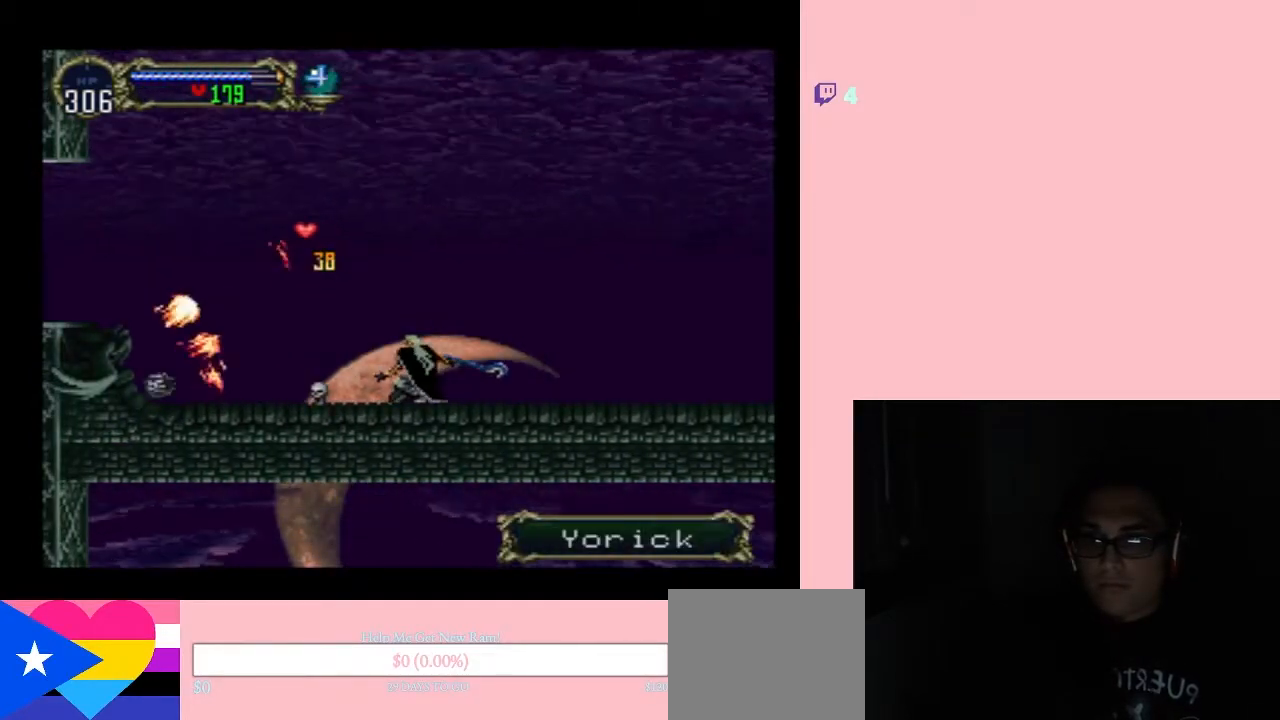
{"dt_ms": 1000, "buttons": ["DPAD_RIGHT"], "left_stick": "center", "right_stick": "center"}
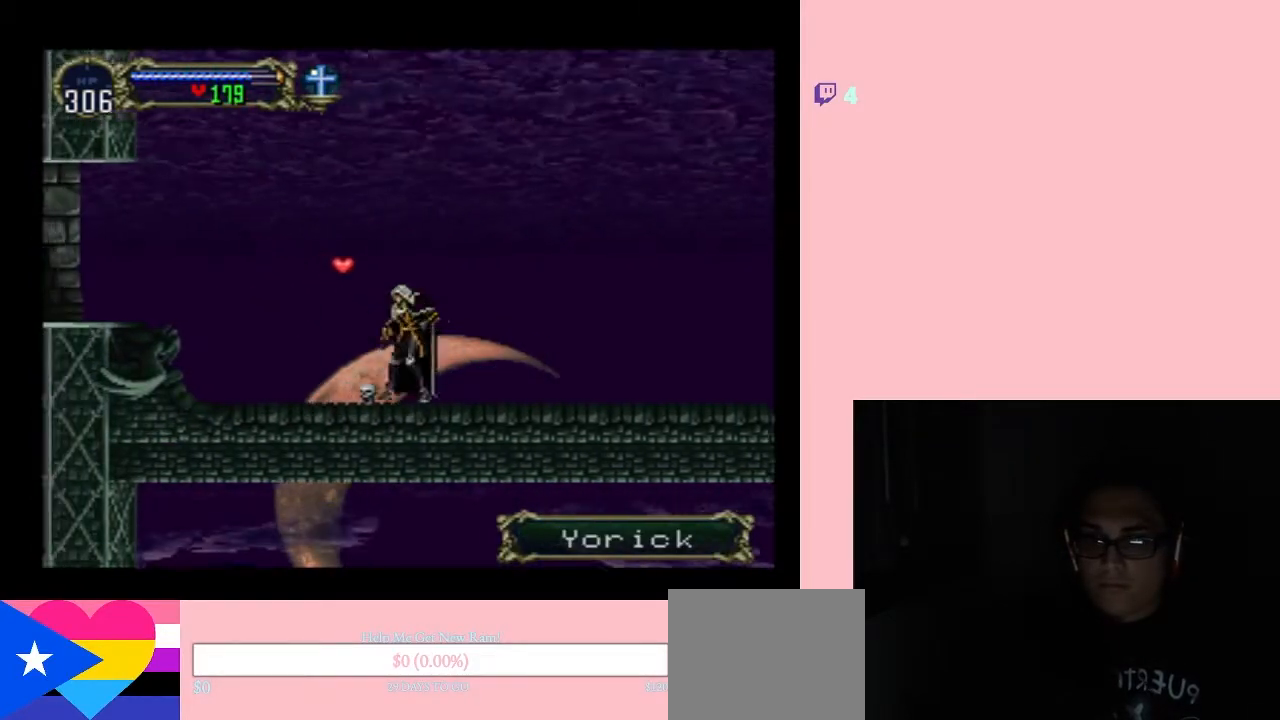
{"dt_ms": 500, "buttons": ["X", "DPAD_RIGHT"], "left_stick": "center", "right_stick": "center", "events": [[67, "X", "down"], [250, "X", "up"], [417, "X", "down"]]}
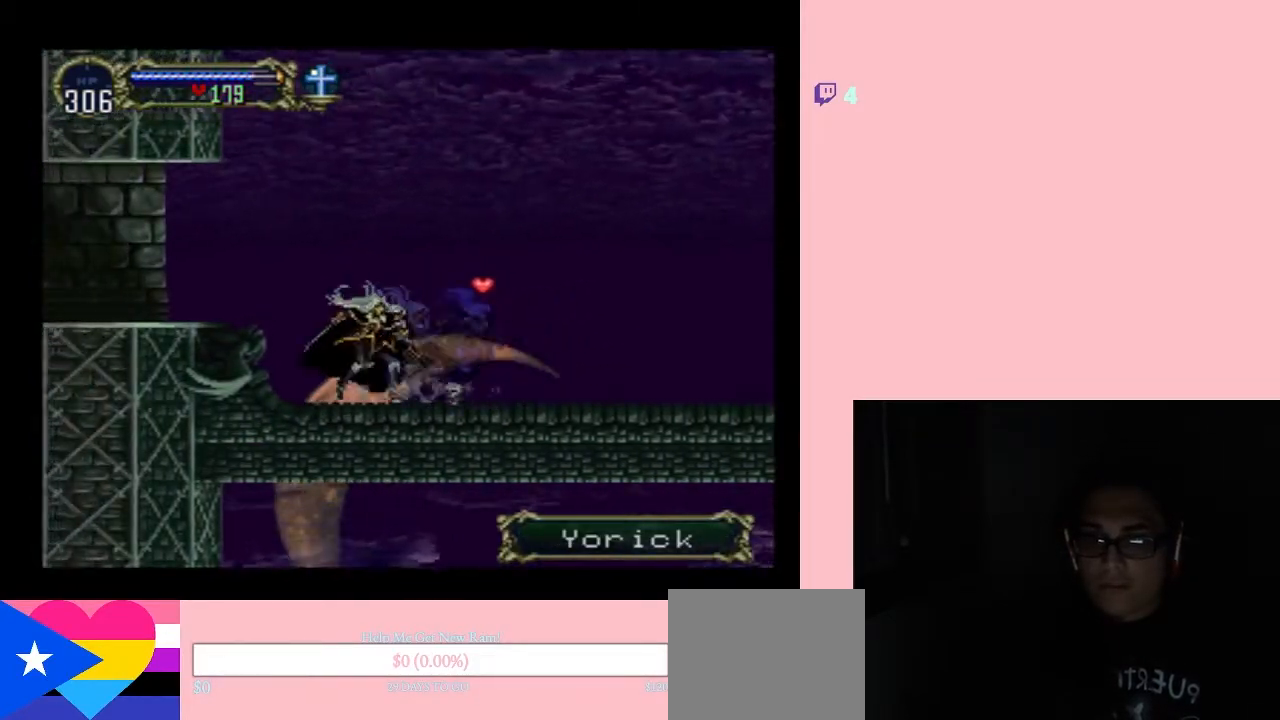
{"dt_ms": 500, "buttons": ["DPAD_LEFT"], "left_stick": "center", "right_stick": "center", "events": [[33, "X", "up"], [83, "DPAD_RIGHT", "up"], [133, "B", "down"], [133, "DPAD_LEFT", "down"], [283, "B", "up"]]}
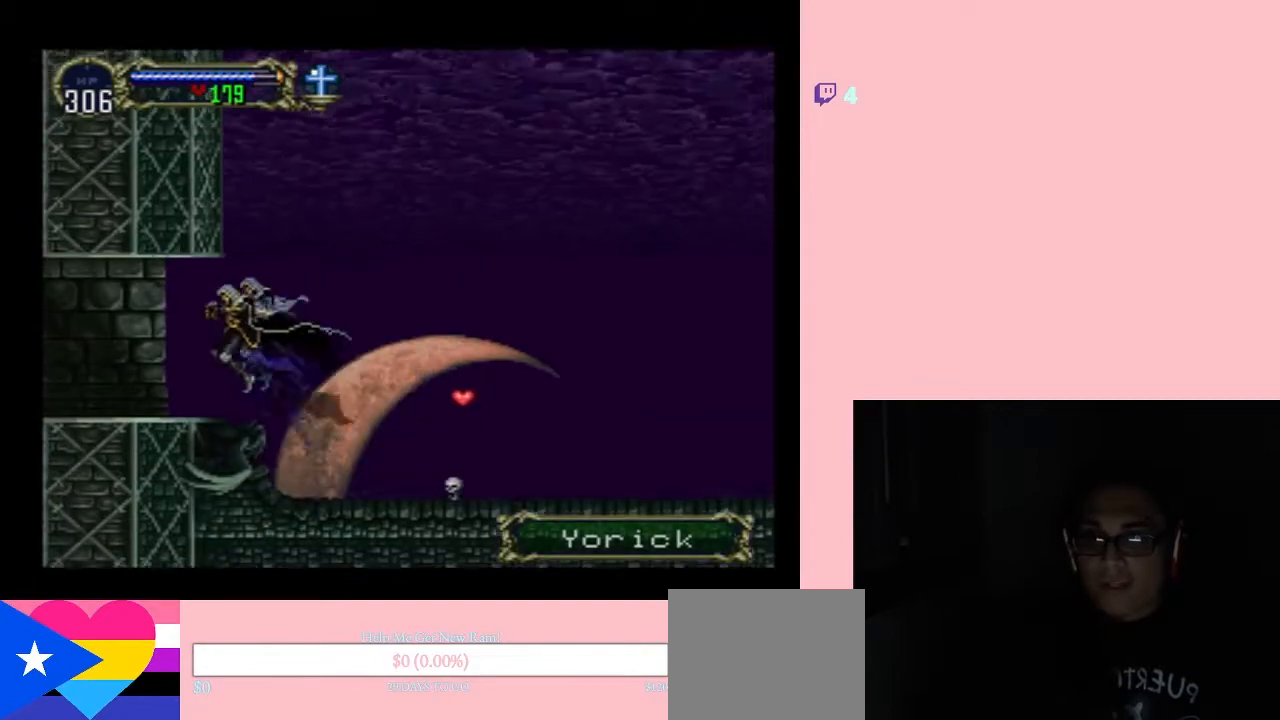
{"dt_ms": 500, "buttons": [], "left_stick": "center", "right_stick": "center", "events": [[167, "DPAD_LEFT", "up"], [167, "DPAD_RIGHT", "down"], [250, "X", "down"], [283, "DPAD_RIGHT", "up"], [383, "X", "up"]]}
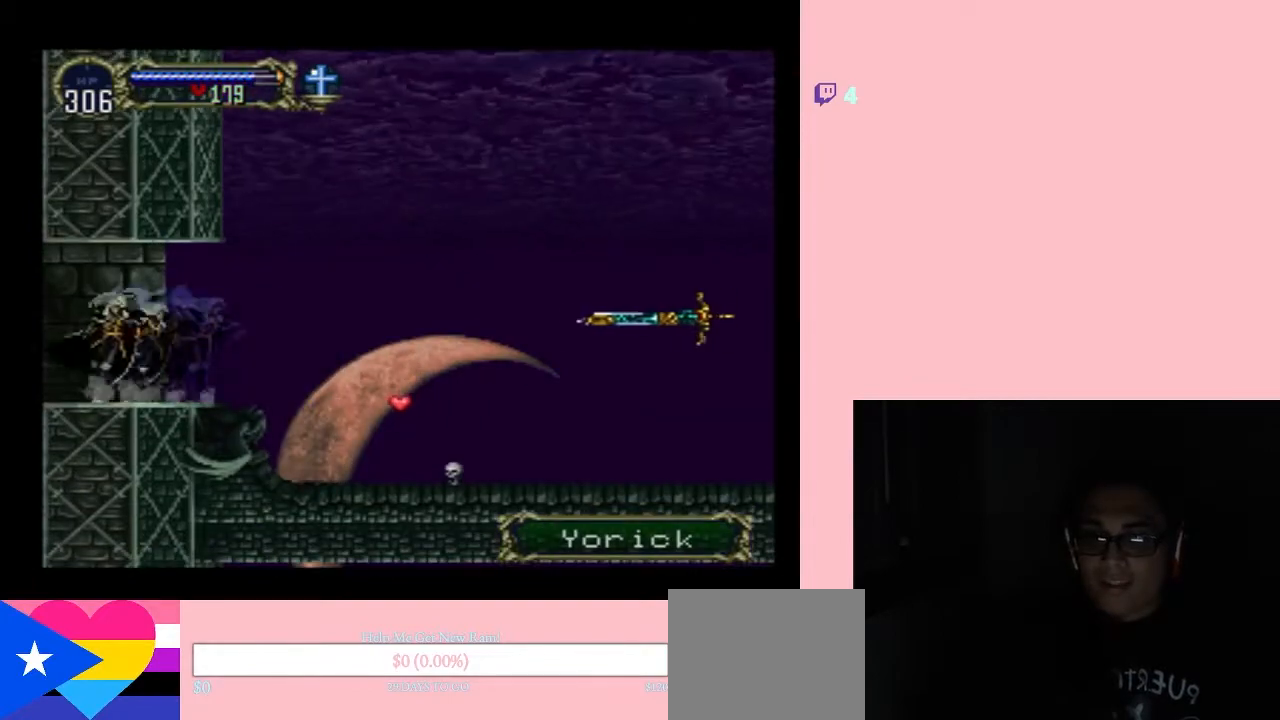
{"dt_ms": 500, "buttons": ["X"], "left_stick": "center", "right_stick": "center", "events": [[67, "X", "down"], [333, "X", "up"], [483, "X", "down"]]}
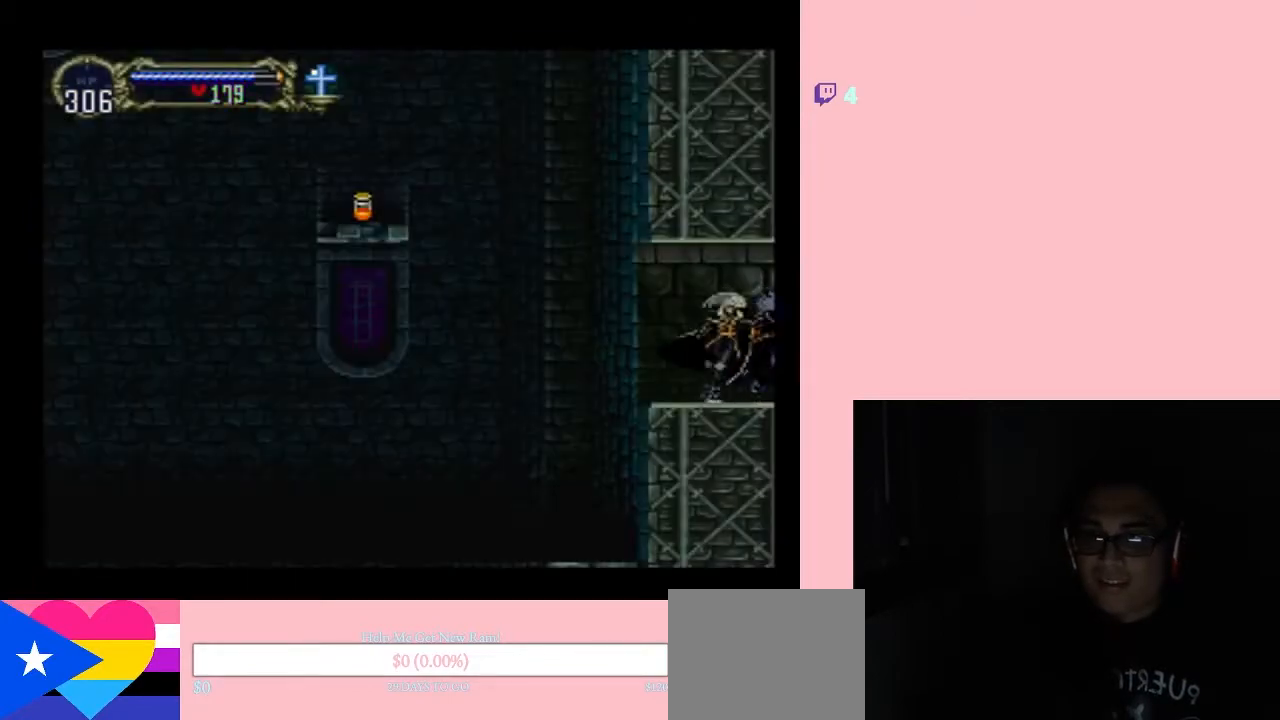
{"dt_ms": 500, "buttons": [], "left_stick": "center", "right_stick": "center", "events": [[133, "X", "up"]]}
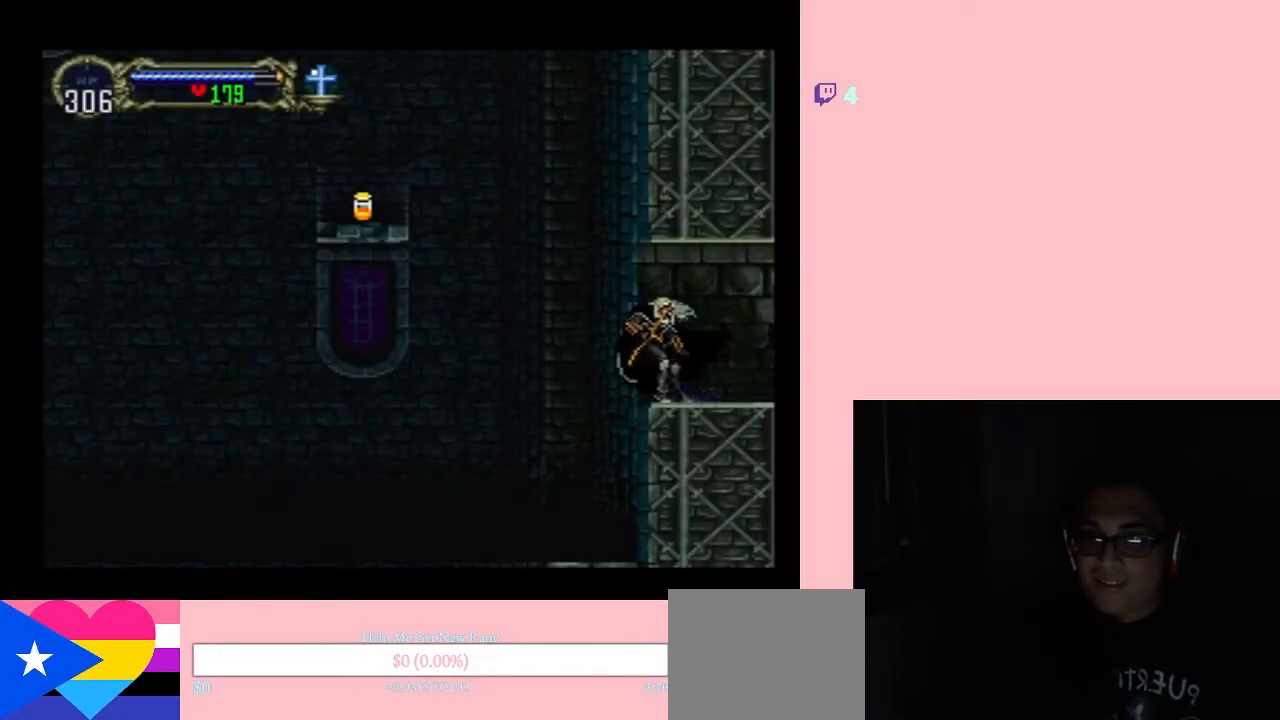
{"dt_ms": 500, "buttons": ["B", "DPAD_LEFT"], "left_stick": "center", "right_stick": "center", "events": [[150, "DPAD_LEFT", "down"], [250, "B", "down"]]}
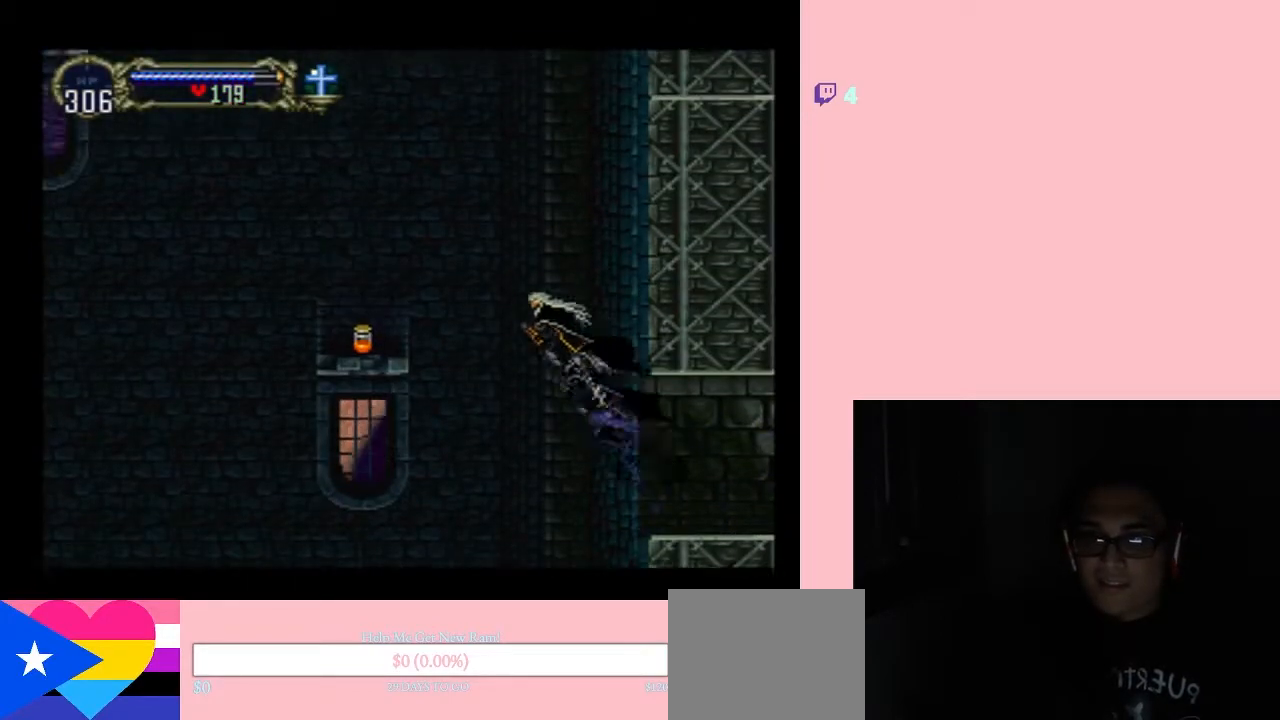
{"dt_ms": 500, "buttons": ["DPAD_LEFT"], "left_stick": "center", "right_stick": "center", "events": [[67, "B", "up"], [283, "B", "down"], [467, "B", "up"]]}
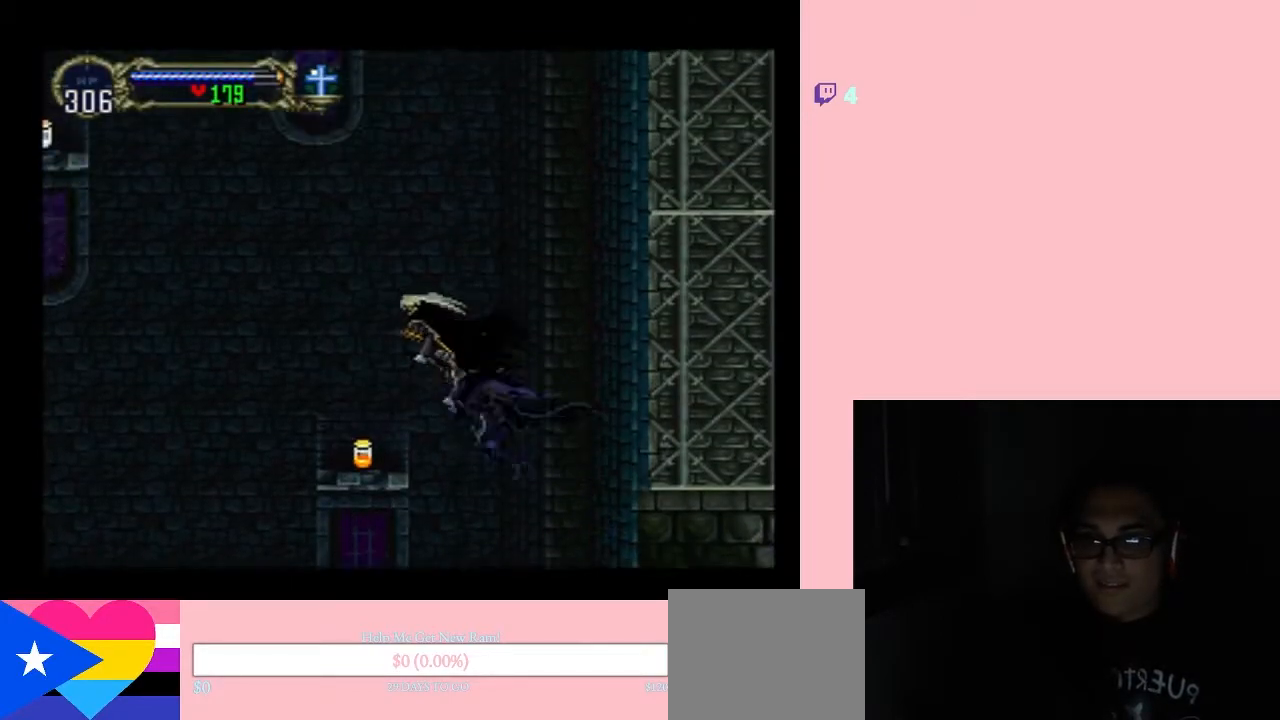
{"dt_ms": 500, "buttons": ["B", "DPAD_LEFT"], "left_stick": "center", "right_stick": "center", "events": [[150, "DPAD_LEFT", "up"], [350, "DPAD_LEFT", "down"], [483, "B", "down"]]}
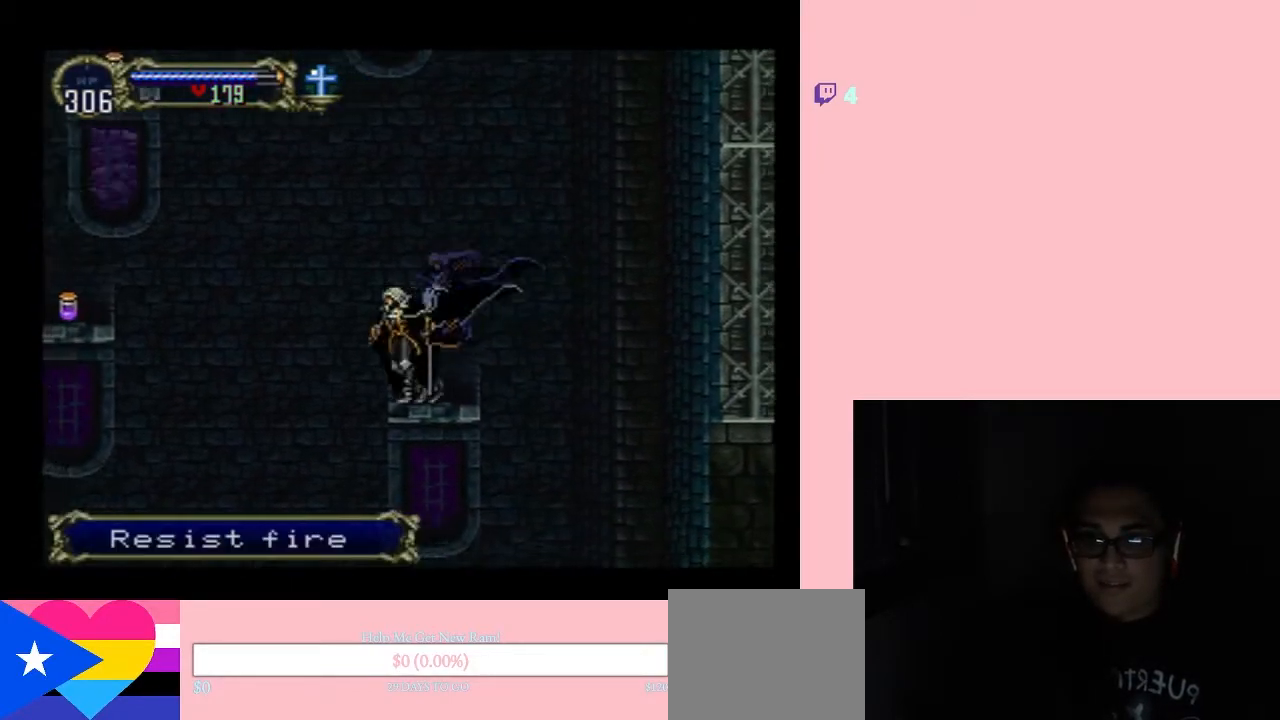
{"dt_ms": 500, "buttons": ["B", "DPAD_LEFT"], "left_stick": "center", "right_stick": "center", "events": [[350, "B", "up"], [467, "B", "down"]]}
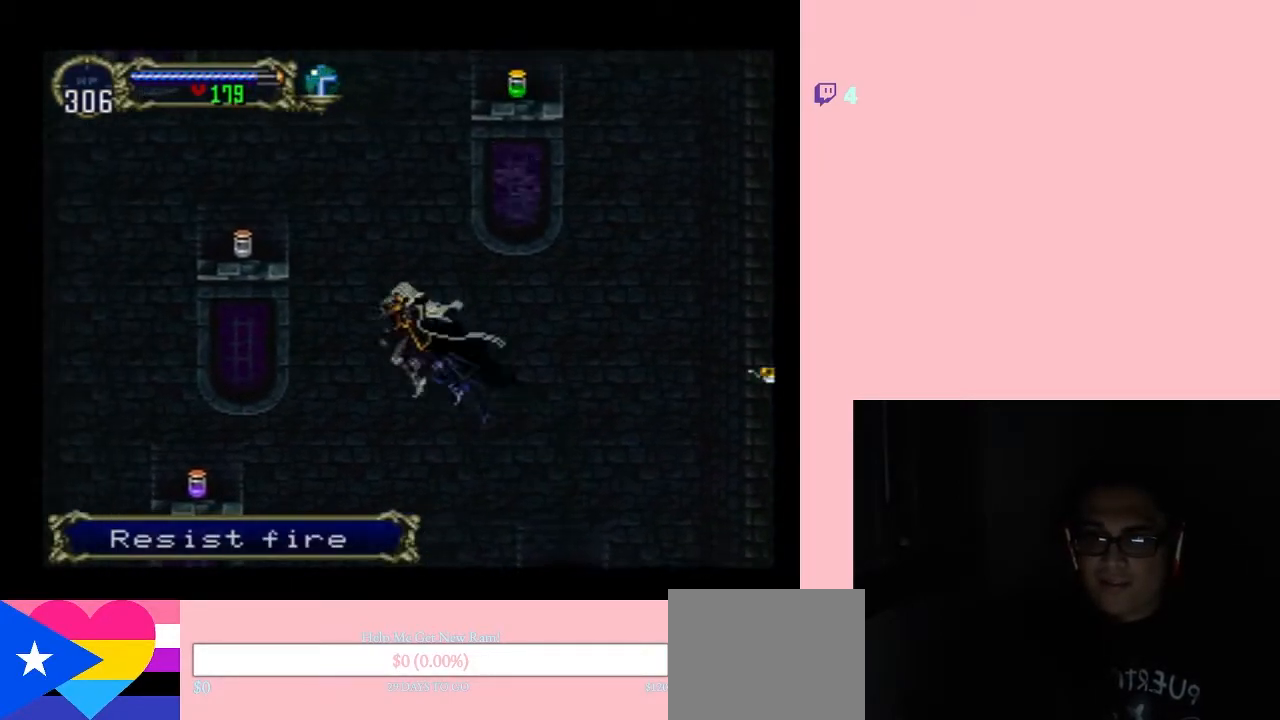
{"dt_ms": 500, "buttons": ["DPAD_LEFT"], "left_stick": "center", "right_stick": "center", "events": [[333, "B", "up"]]}
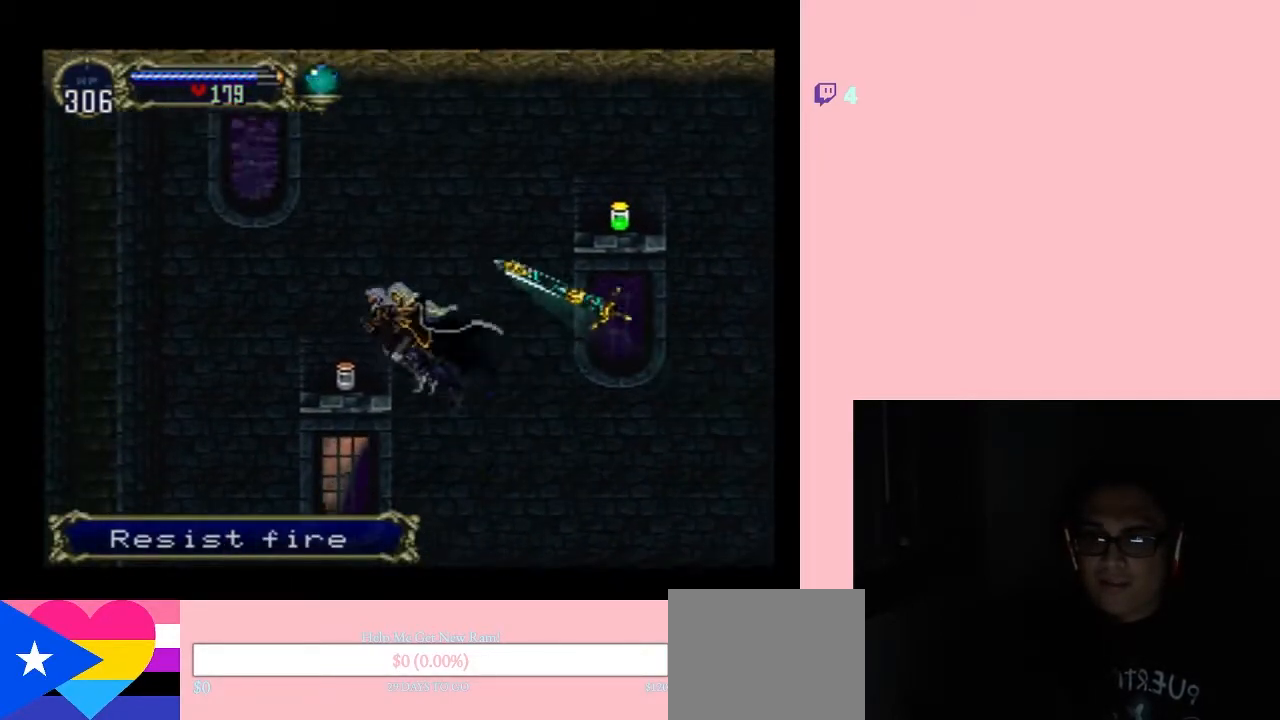
{"dt_ms": 500, "buttons": ["DPAD_LEFT"], "left_stick": "center", "right_stick": "center", "events": []}
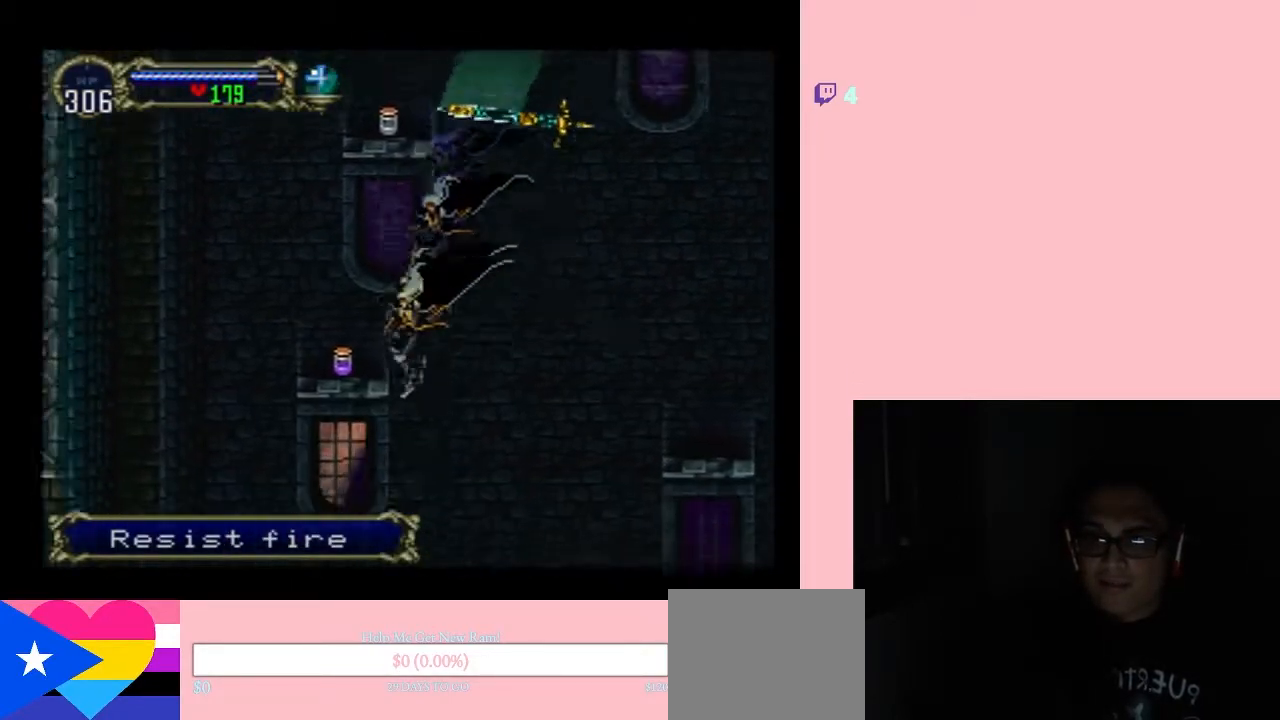
{"dt_ms": 500, "buttons": ["DPAD_LEFT"], "left_stick": "center", "right_stick": "center", "events": [[317, "DPAD_LEFT", "up"], [450, "DPAD_LEFT", "down"]]}
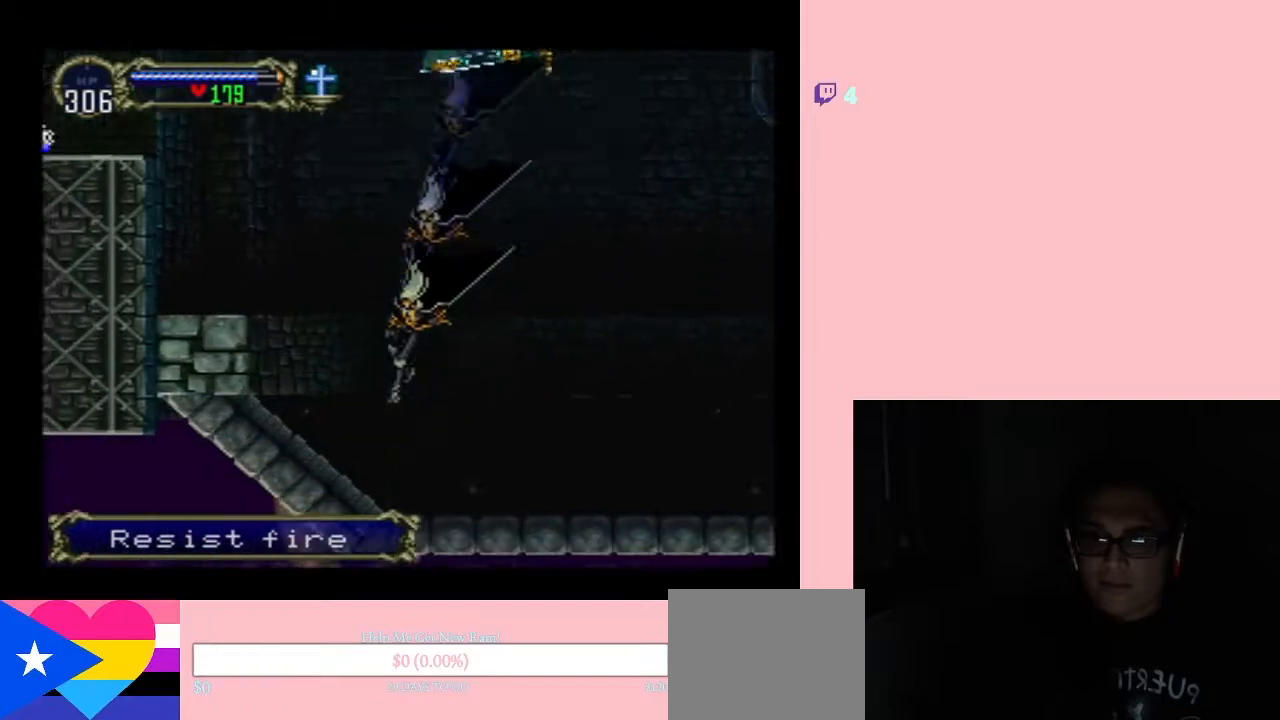
{"dt_ms": 500, "buttons": ["X"], "left_stick": "center", "right_stick": "center", "events": [[100, "DPAD_LEFT", "up"], [350, "X", "down"]]}
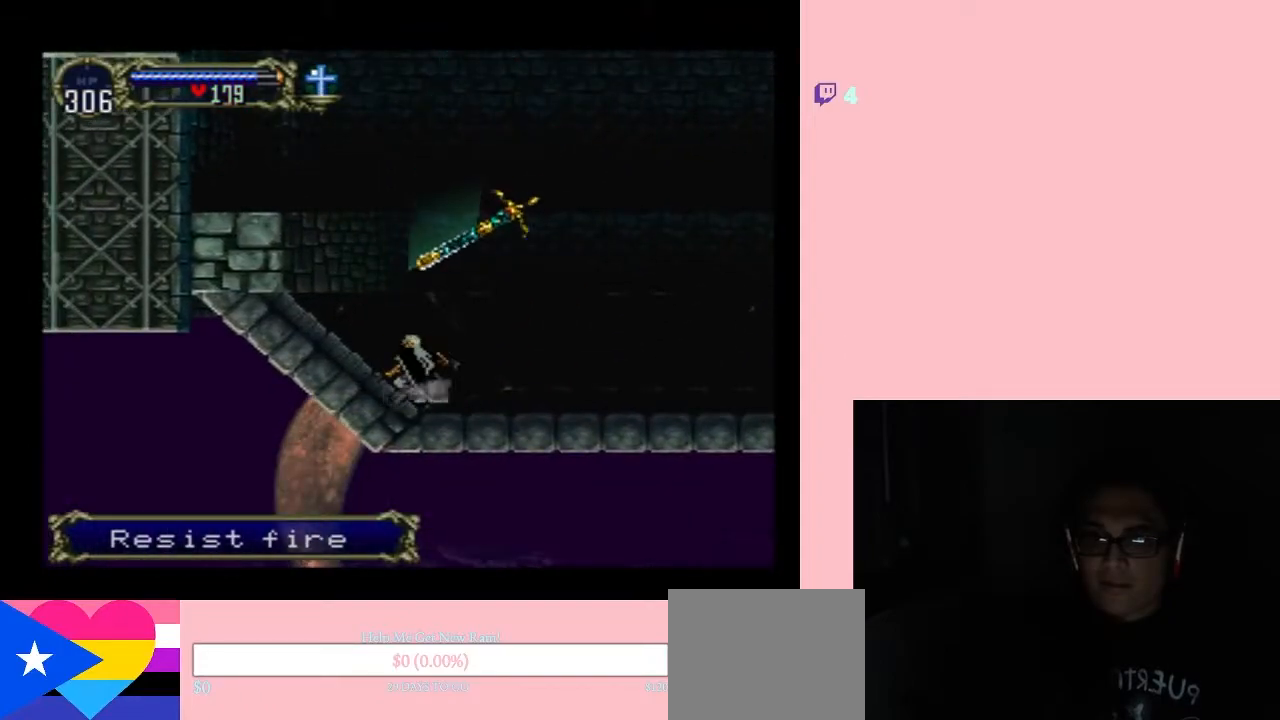
{"dt_ms": 500, "buttons": ["B", "DPAD_LEFT"], "left_stick": "center", "right_stick": "center", "events": [[33, "X", "up"], [117, "X", "down"], [267, "DPAD_LEFT", "down"], [267, "X", "up"], [450, "B", "down"]]}
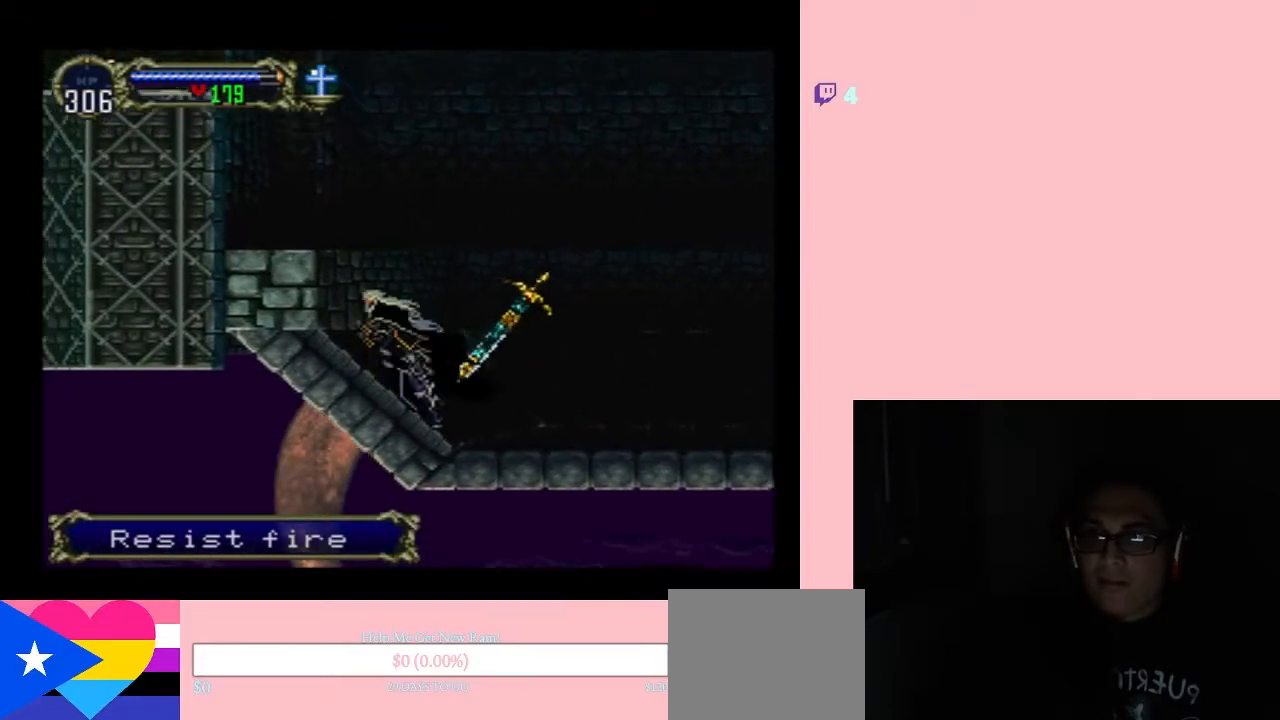
{"dt_ms": 500, "buttons": ["B", "DPAD_LEFT"], "left_stick": "center", "right_stick": "center", "events": [[217, "B", "up"], [350, "B", "down"]]}
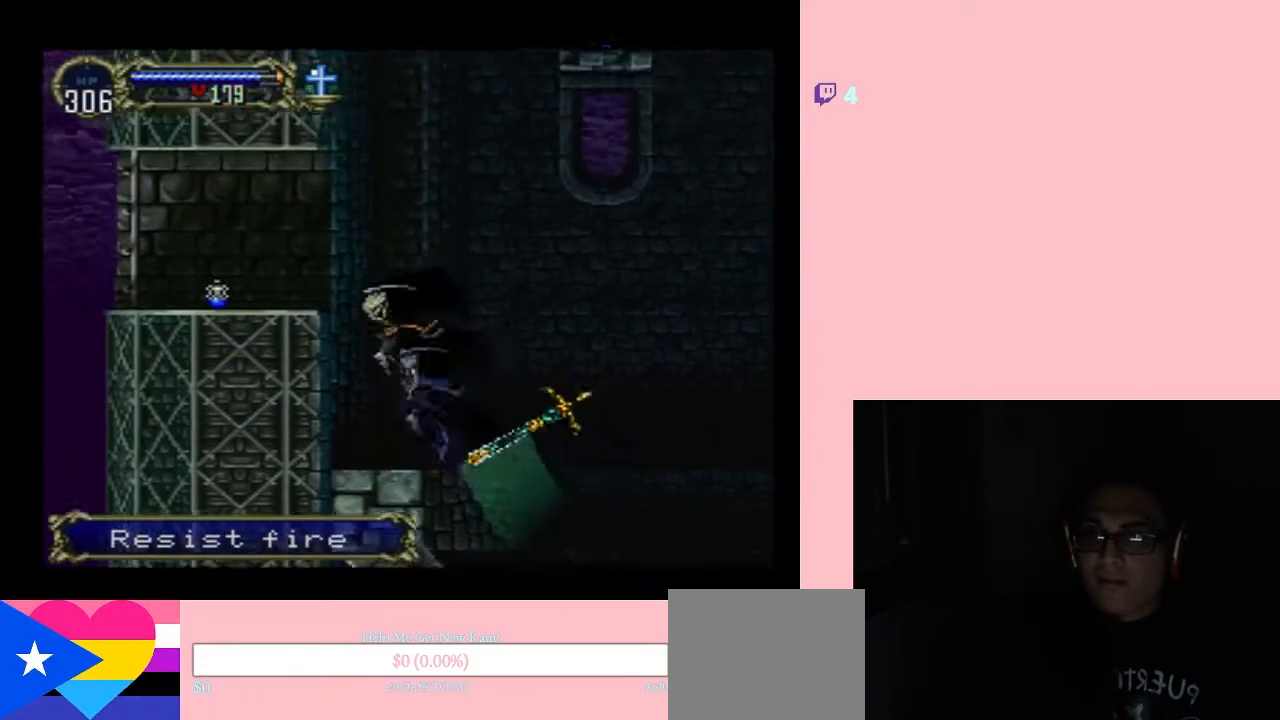
{"dt_ms": 500, "buttons": ["B", "DPAD_LEFT"], "left_stick": "center", "right_stick": "center", "events": [[317, "DPAD_LEFT", "up"], [417, "DPAD_LEFT", "down"]]}
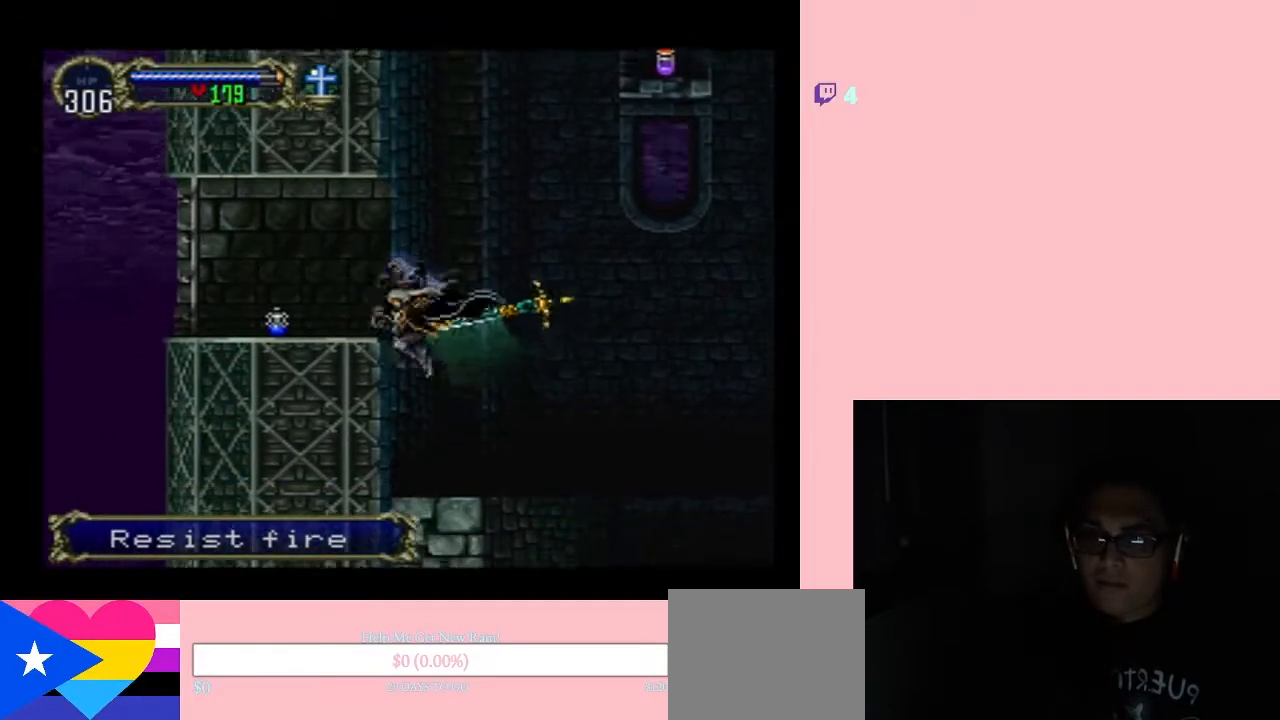
{"dt_ms": 500, "buttons": ["B"], "left_stick": "center", "right_stick": "center", "events": [[67, "DPAD_LEFT", "up"], [167, "B", "up"], [350, "B", "down"]]}
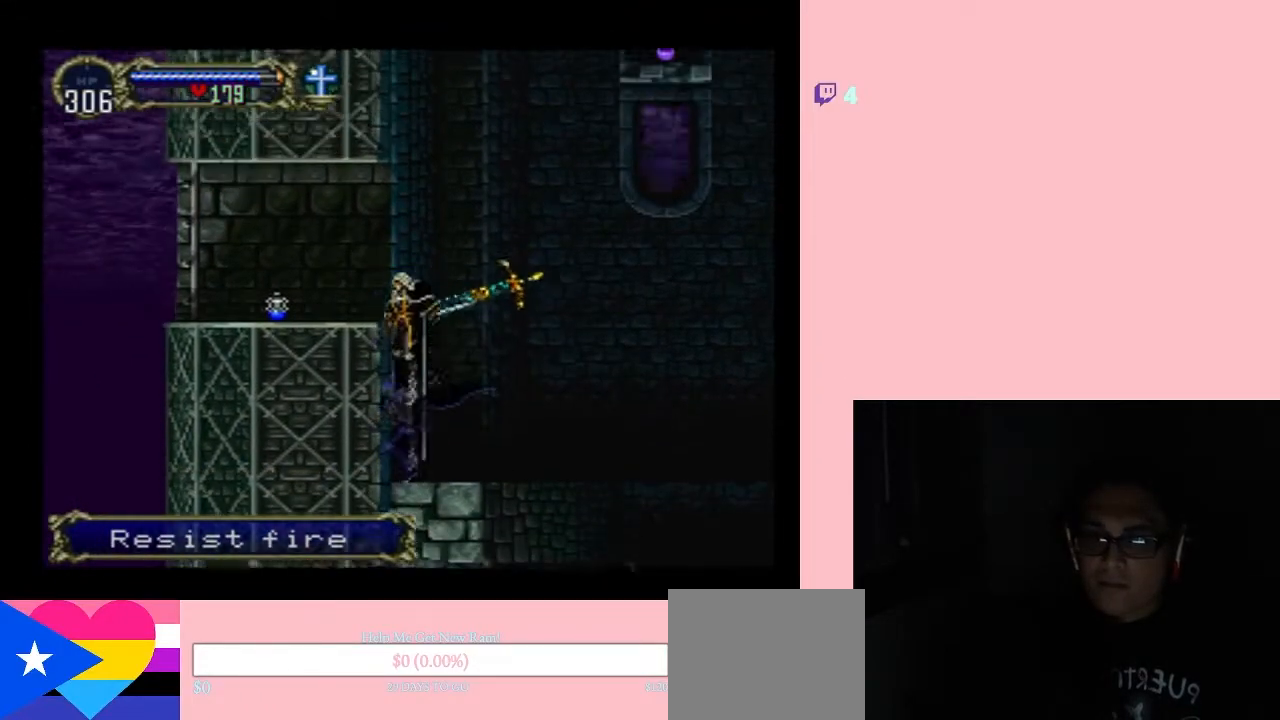
{"dt_ms": 500, "buttons": ["DPAD_LEFT"], "left_stick": "center", "right_stick": "center", "events": [[117, "B", "up"], [150, "DPAD_LEFT", "down"]]}
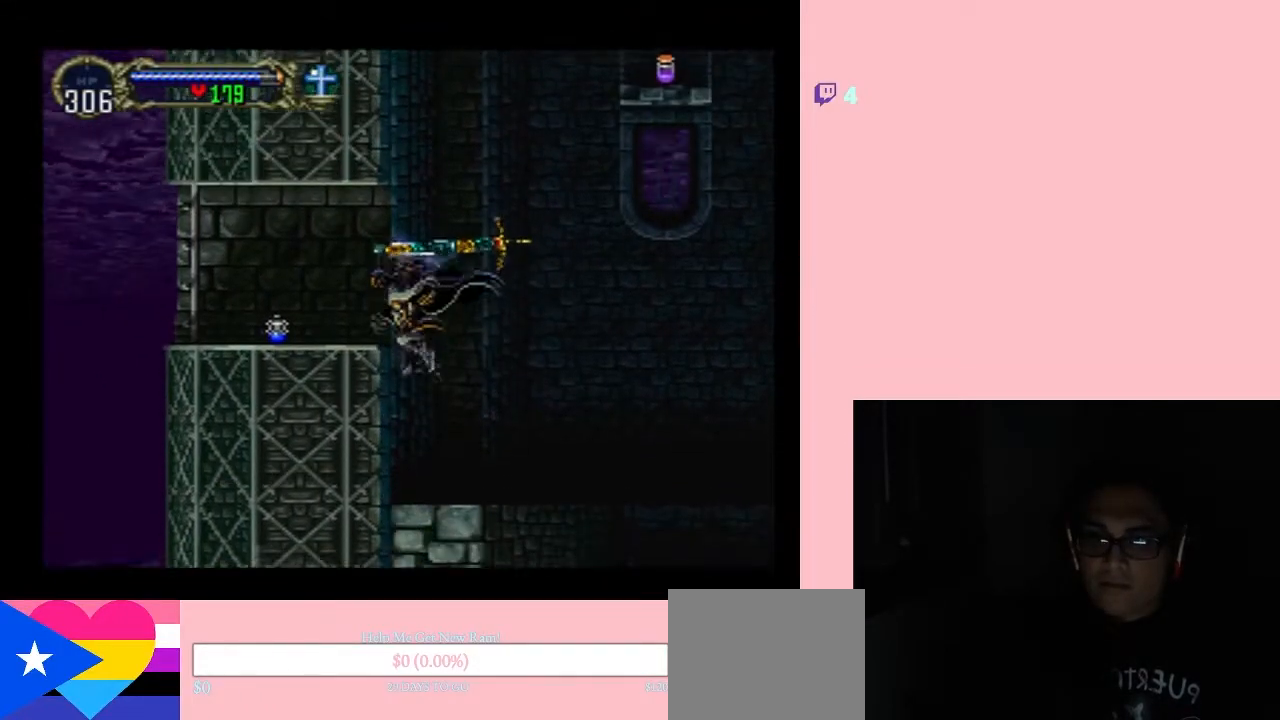
{"dt_ms": 500, "buttons": ["B", "DPAD_LEFT"], "left_stick": "center", "right_stick": "center", "events": [[183, "DPAD_LEFT", "up"], [217, "B", "down"], [500, "DPAD_LEFT", "down"]]}
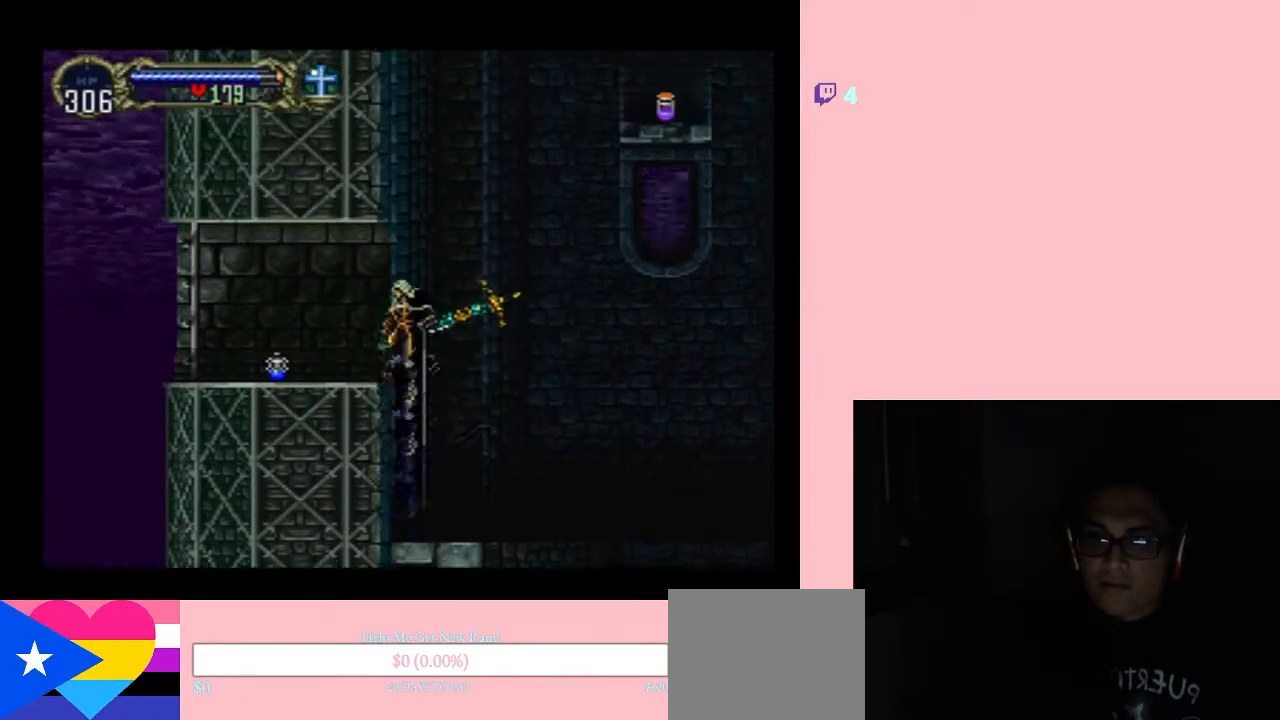
{"dt_ms": 500, "buttons": ["DPAD_LEFT"], "left_stick": "center", "right_stick": "center", "events": [[167, "B", "up"]]}